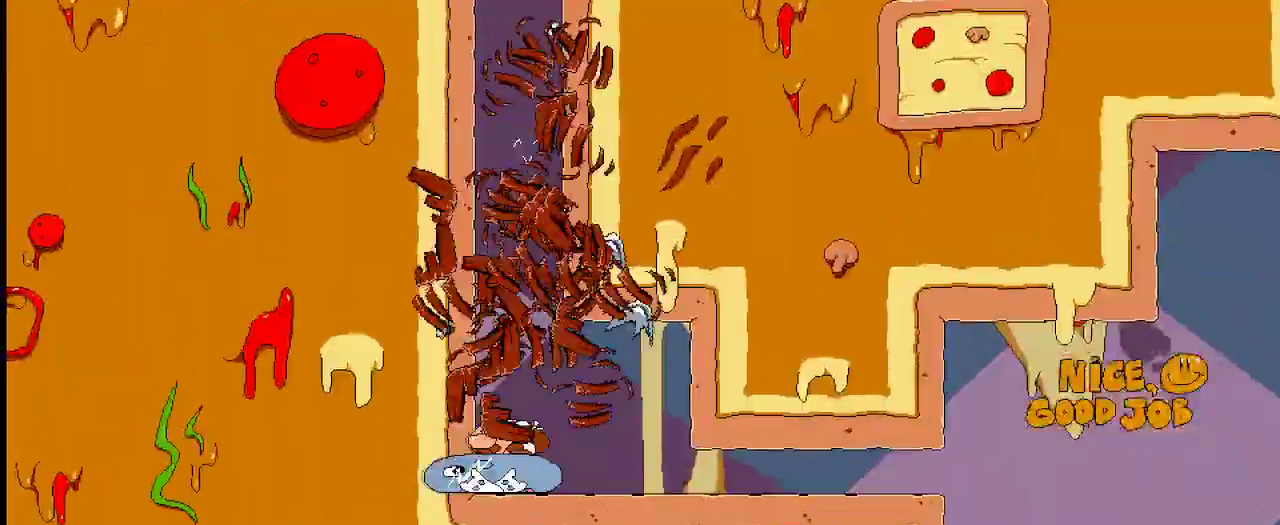
Gameplay with a controller (Xbox layout); each line is a JSON object with the inputs held at the frame after it. "events" lists button and stick changes between this image and that frame as [ms after this image, input, new state], when the widget could be followed in between. Not read: L3 R3.
{"buttons": ["R2", "DPAD_DOWN", "DPAD_RIGHT"], "left_stick": "center", "right_stick": "center", "events": [[433, "DPAD_DOWN", "down"]]}
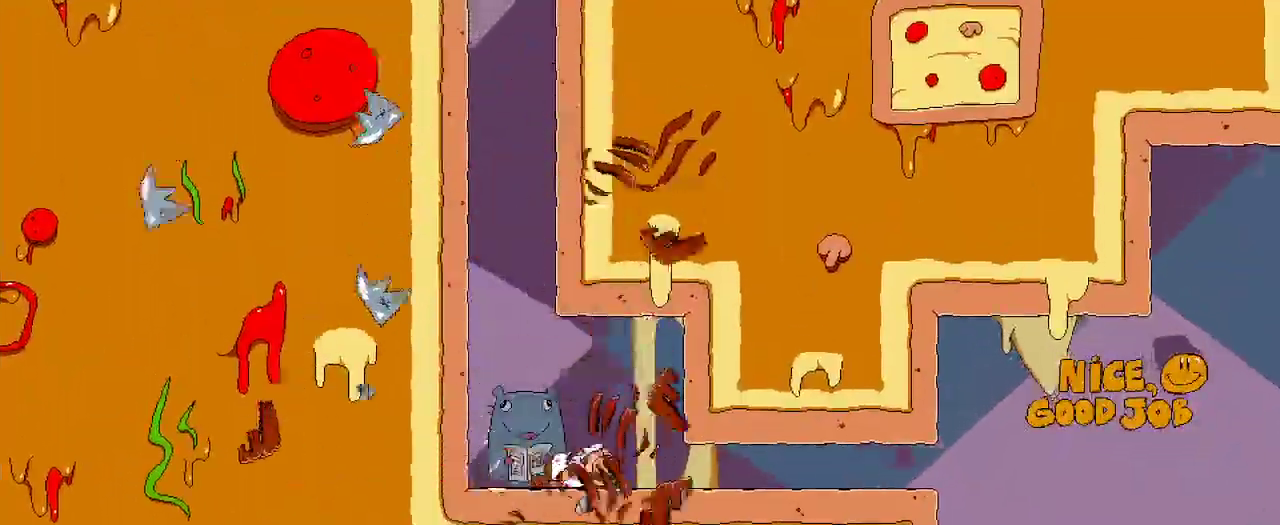
{"buttons": ["R2", "DPAD_RIGHT"], "left_stick": "center", "right_stick": "center", "events": [[400, "DPAD_DOWN", "up"]]}
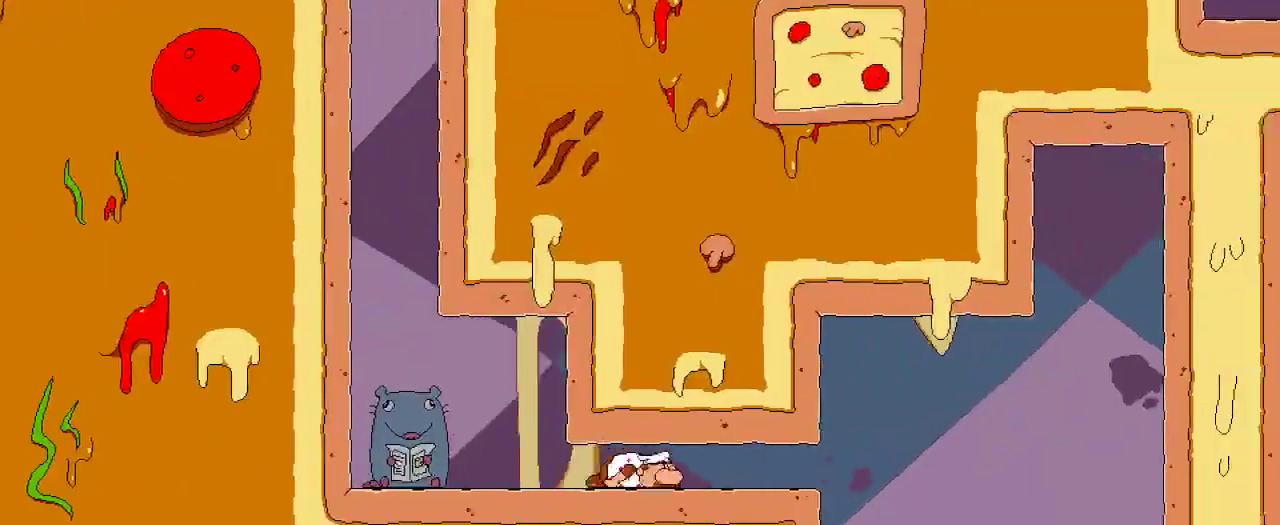
{"buttons": ["R2", "DPAD_RIGHT"], "left_stick": "center", "right_stick": "center", "events": []}
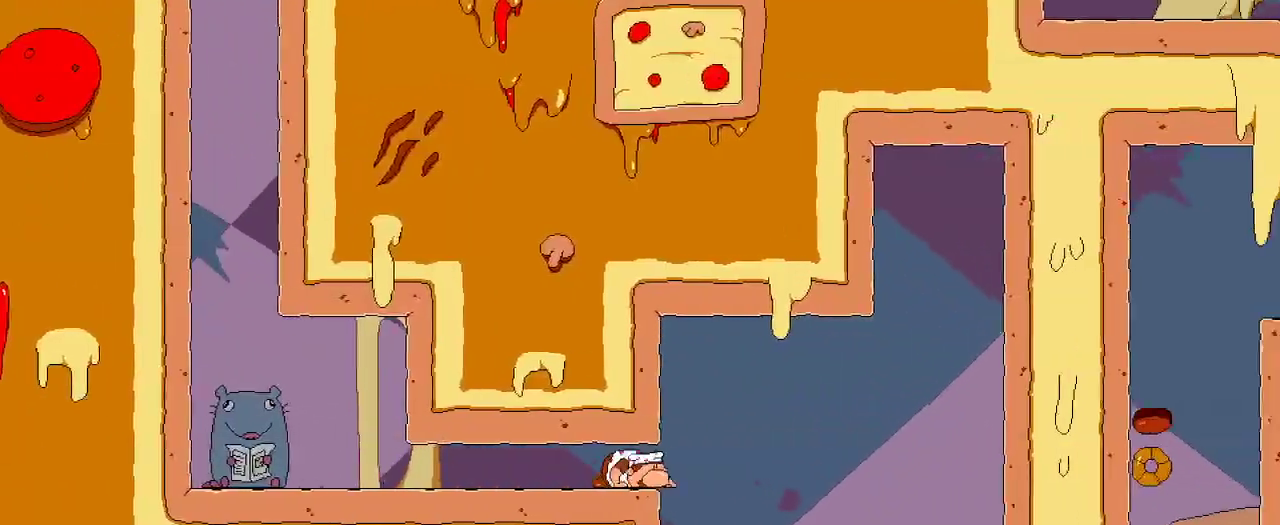
{"buttons": ["R2", "DPAD_LEFT"], "left_stick": "center", "right_stick": "center", "events": [[300, "DPAD_RIGHT", "up"], [467, "DPAD_LEFT", "down"]]}
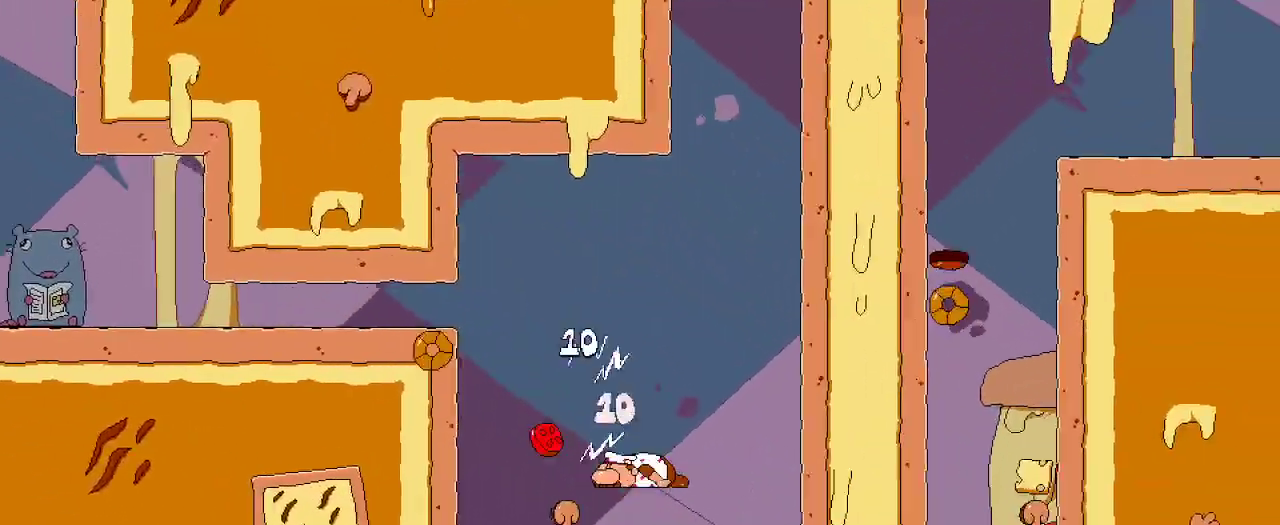
{"buttons": ["R2"], "left_stick": "center", "right_stick": "center", "events": [[300, "DPAD_LEFT", "up"]]}
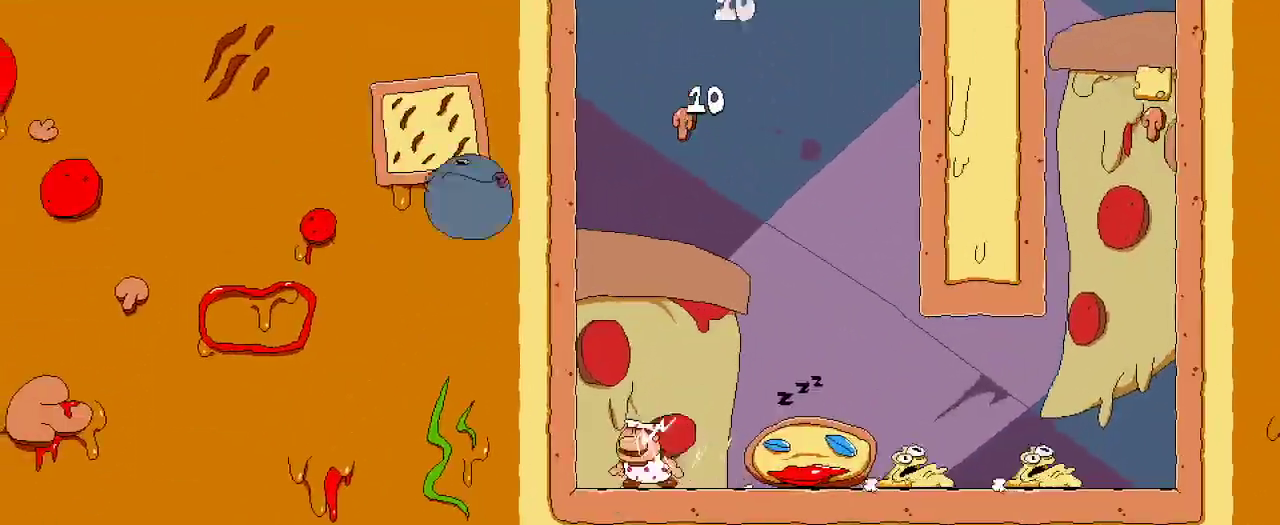
{"buttons": ["R2"], "left_stick": "center", "right_stick": "center", "events": [[67, "A", "down"], [267, "A", "up"], [300, "DPAD_RIGHT", "down"], [400, "A", "down"], [433, "DPAD_RIGHT", "up"], [500, "A", "up"]]}
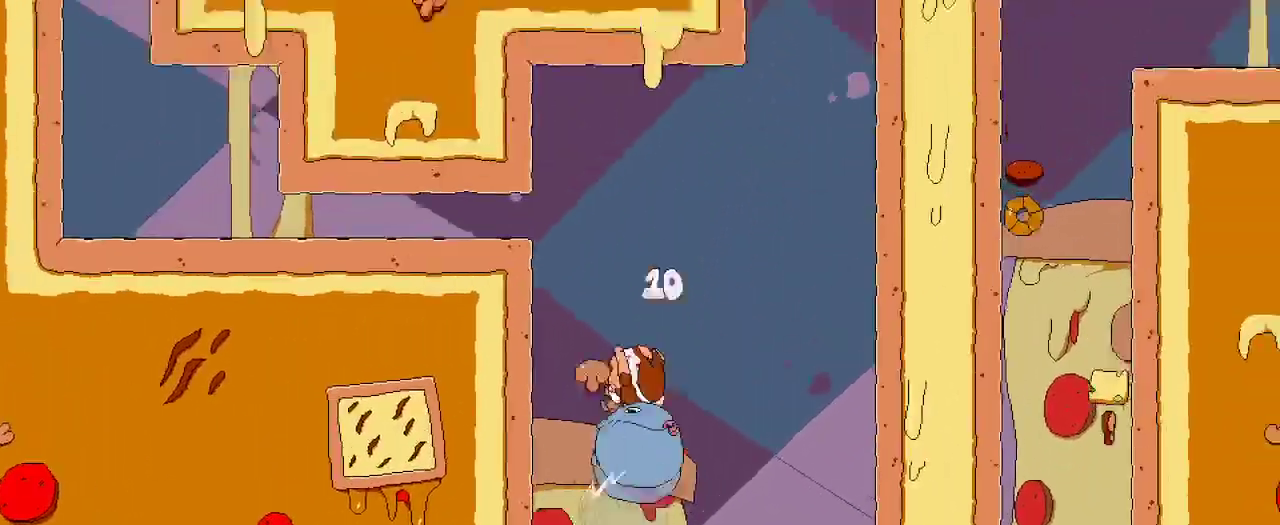
{"buttons": ["R2"], "left_stick": "center", "right_stick": "center", "events": [[133, "DPAD_LEFT", "down"], [300, "DPAD_LEFT", "up"]]}
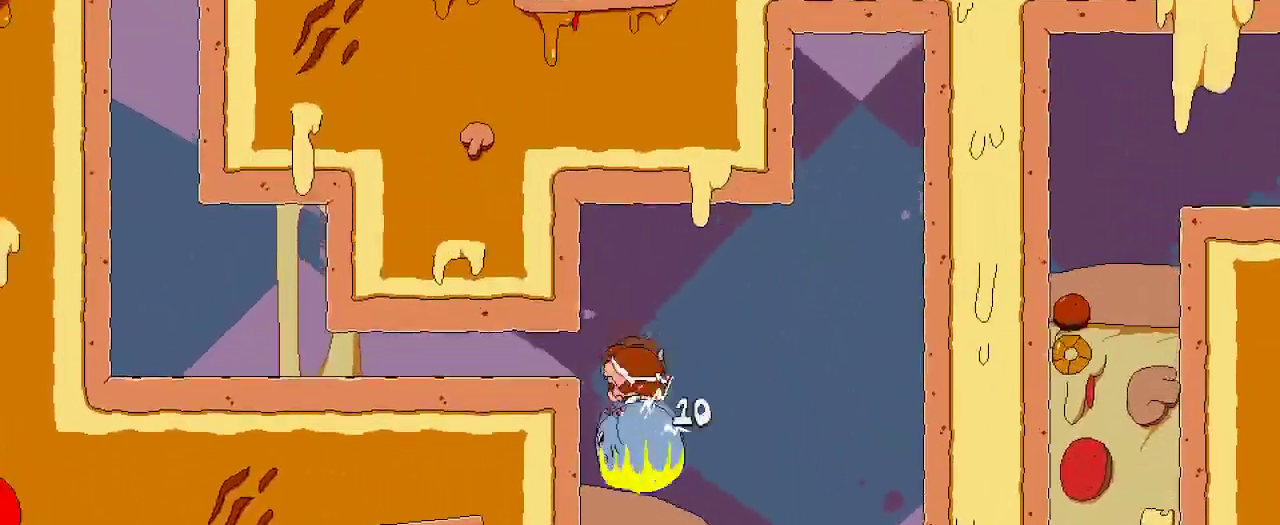
{"buttons": ["X", "R2", "DPAD_UP"], "left_stick": "center", "right_stick": "center", "events": [[333, "DPAD_UP", "down"], [467, "X", "down"]]}
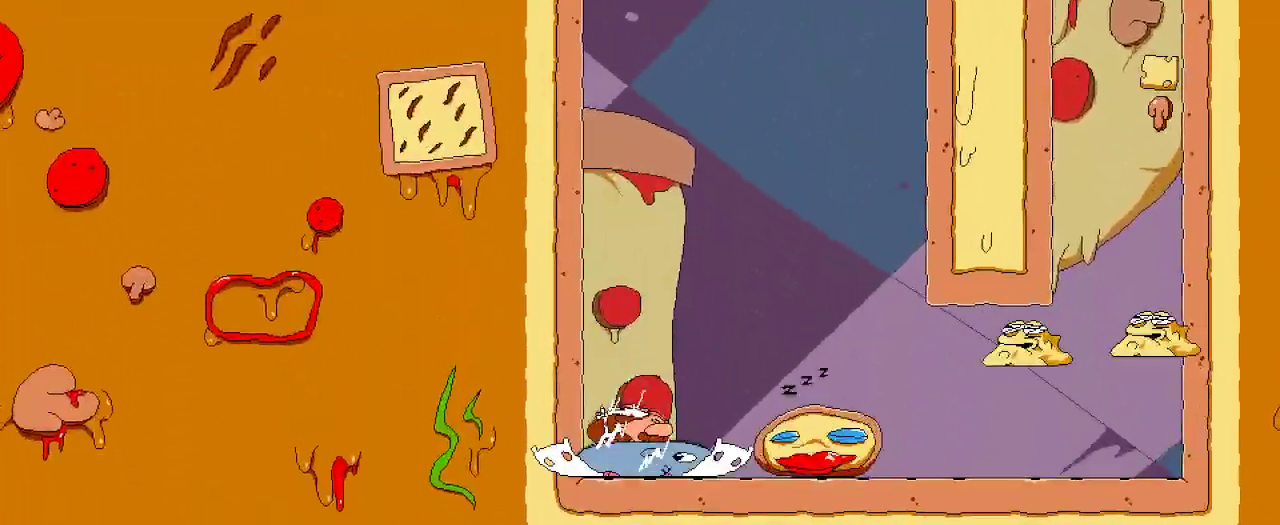
{"buttons": ["R2", "DPAD_RIGHT"], "left_stick": "center", "right_stick": "center", "events": [[100, "X", "up"], [267, "X", "down"], [400, "DPAD_UP", "up"], [400, "X", "up"], [467, "DPAD_RIGHT", "down"]]}
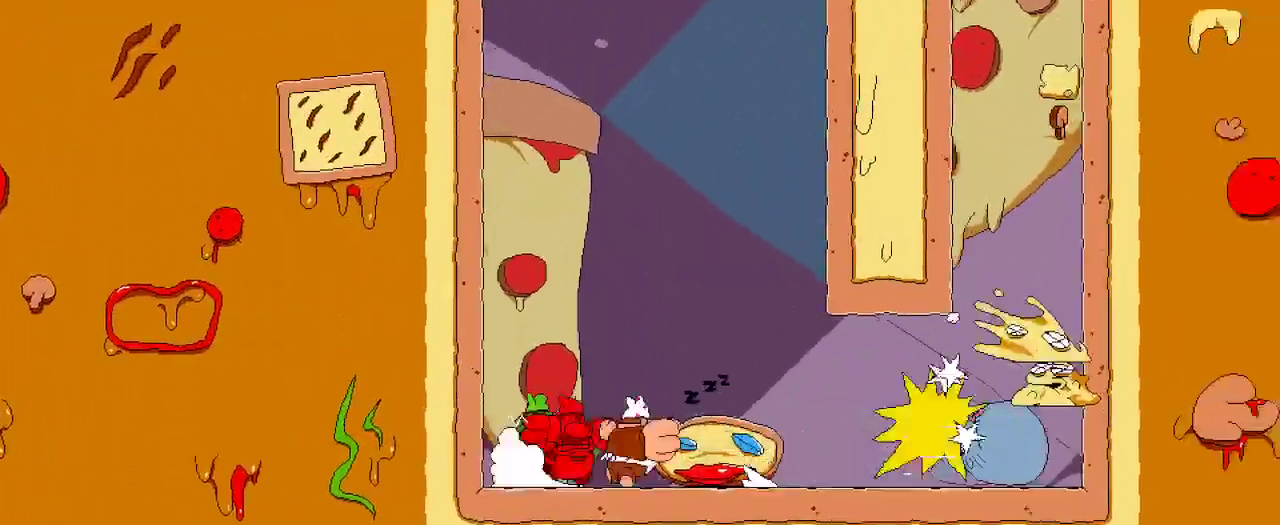
{"buttons": ["R2"], "left_stick": "center", "right_stick": "center", "events": [[300, "DPAD_RIGHT", "up"]]}
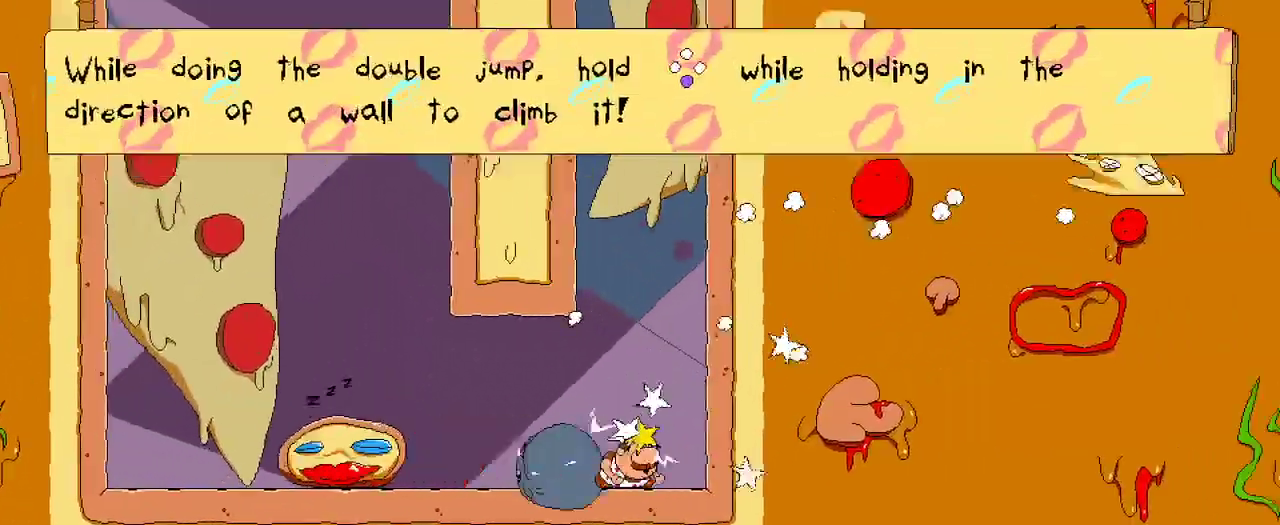
{"buttons": ["R2"], "left_stick": "center", "right_stick": "center", "events": [[300, "A", "down"], [467, "A", "up"]]}
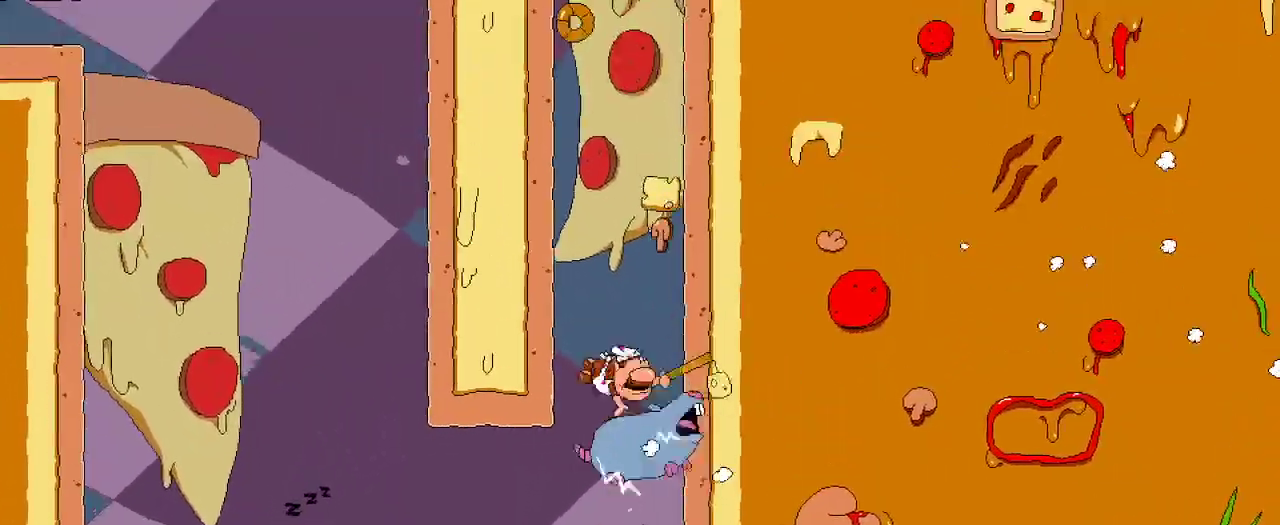
{"buttons": ["A", "R2", "DPAD_RIGHT"], "left_stick": "center", "right_stick": "center", "events": [[67, "A", "down"], [200, "DPAD_RIGHT", "down"]]}
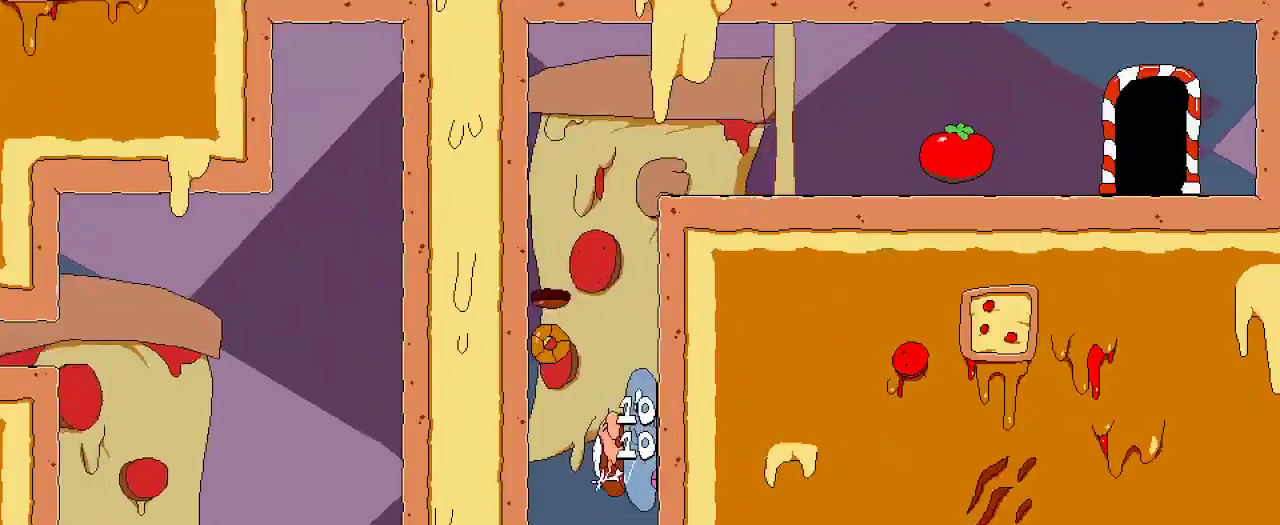
{"buttons": ["A", "R2", "DPAD_LEFT"], "left_stick": "center", "right_stick": "center", "events": [[167, "DPAD_RIGHT", "up"], [233, "DPAD_LEFT", "down"]]}
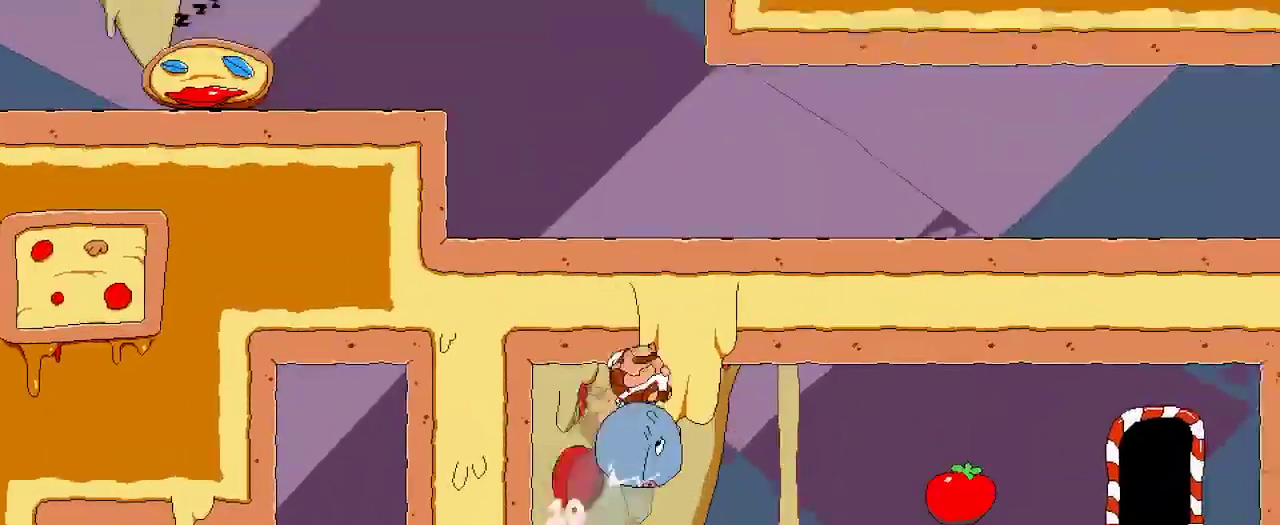
{"buttons": ["R2", "DPAD_RIGHT"], "left_stick": "center", "right_stick": "center", "events": [[33, "DPAD_LEFT", "up"], [100, "A", "up"], [200, "DPAD_RIGHT", "down"]]}
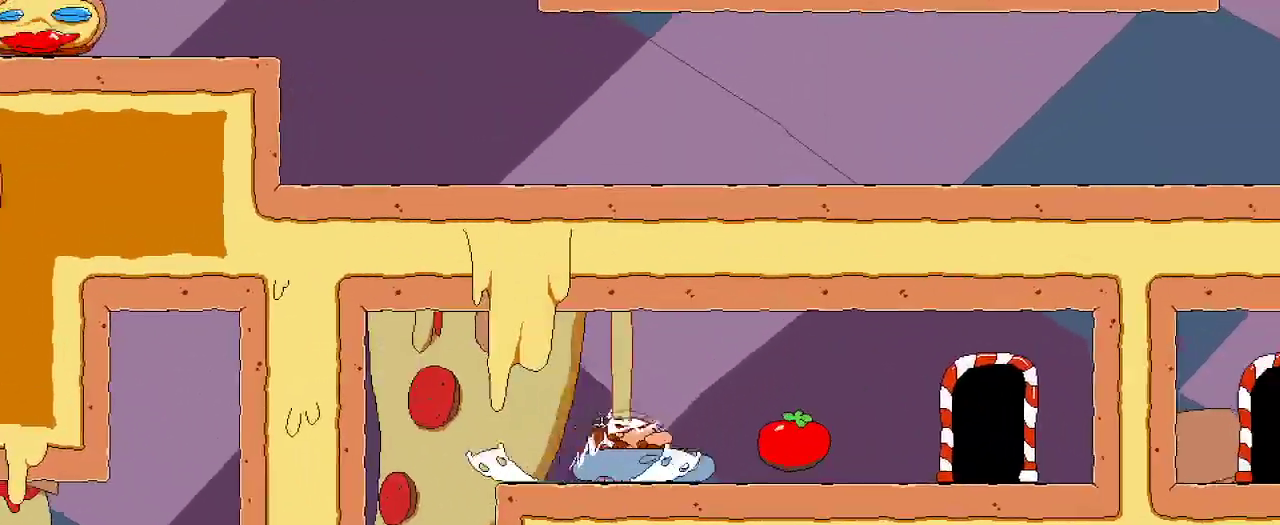
{"buttons": ["R2", "DPAD_RIGHT"], "left_stick": "center", "right_stick": "center", "events": []}
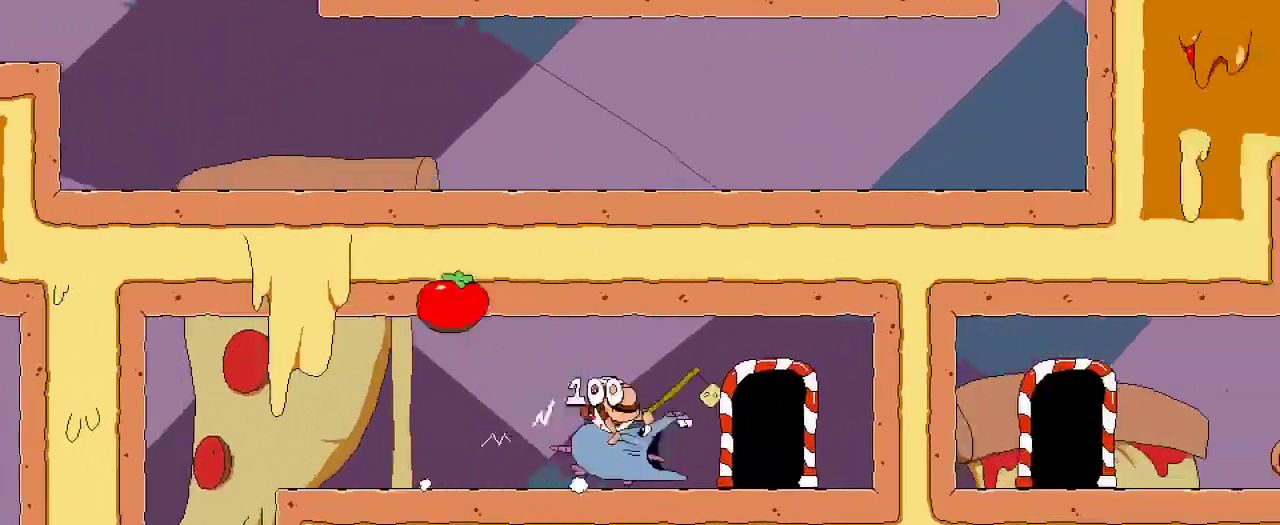
{"buttons": ["R2", "DPAD_RIGHT"], "left_stick": "center", "right_stick": "center", "events": [[167, "DPAD_RIGHT", "up"], [167, "DPAD_UP", "down"], [300, "DPAD_UP", "up"], [467, "DPAD_RIGHT", "down"]]}
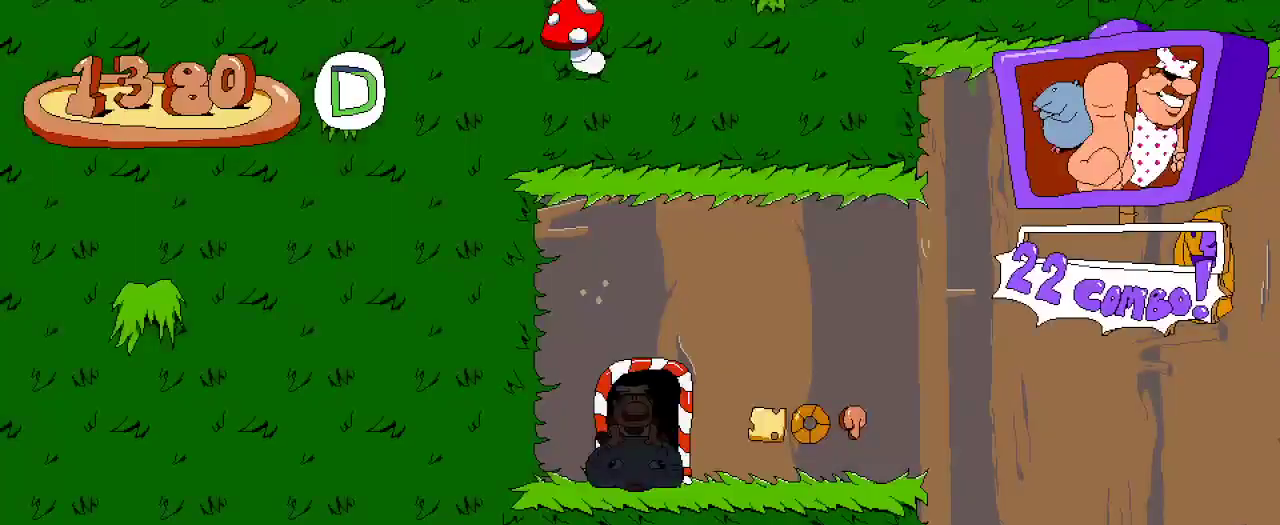
{"buttons": ["R2", "DPAD_RIGHT"], "left_stick": "center", "right_stick": "center", "events": [[167, "DPAD_RIGHT", "up"], [300, "DPAD_RIGHT", "down"]]}
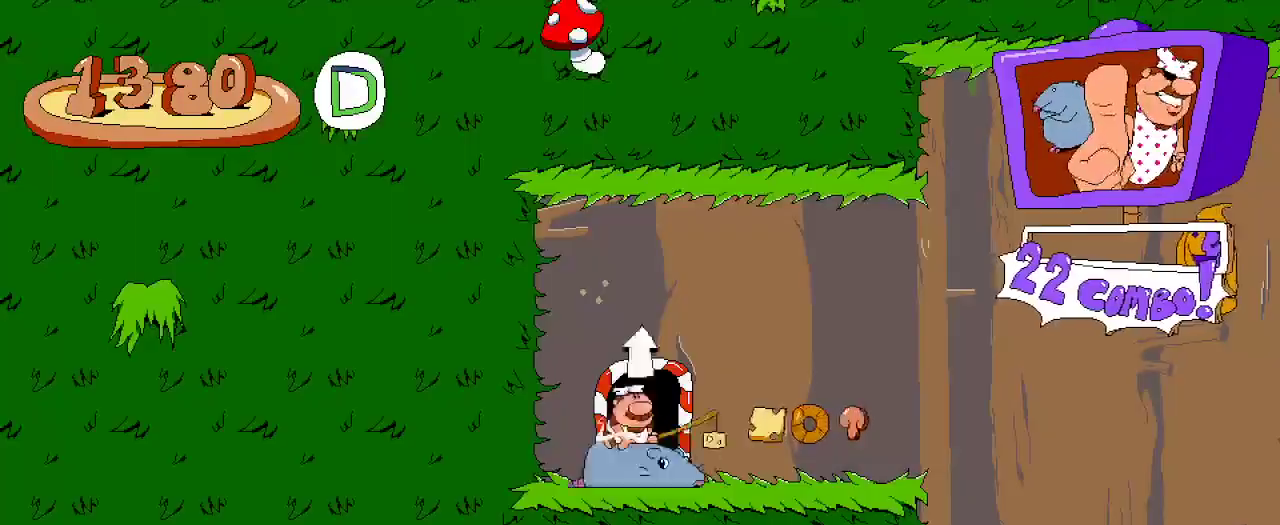
{"buttons": ["A", "L2", "R2", "DPAD_UP"], "left_stick": "center", "right_stick": "center", "events": [[400, "DPAD_RIGHT", "up"], [400, "DPAD_UP", "down"], [400, "L2", "down"], [467, "A", "down"]]}